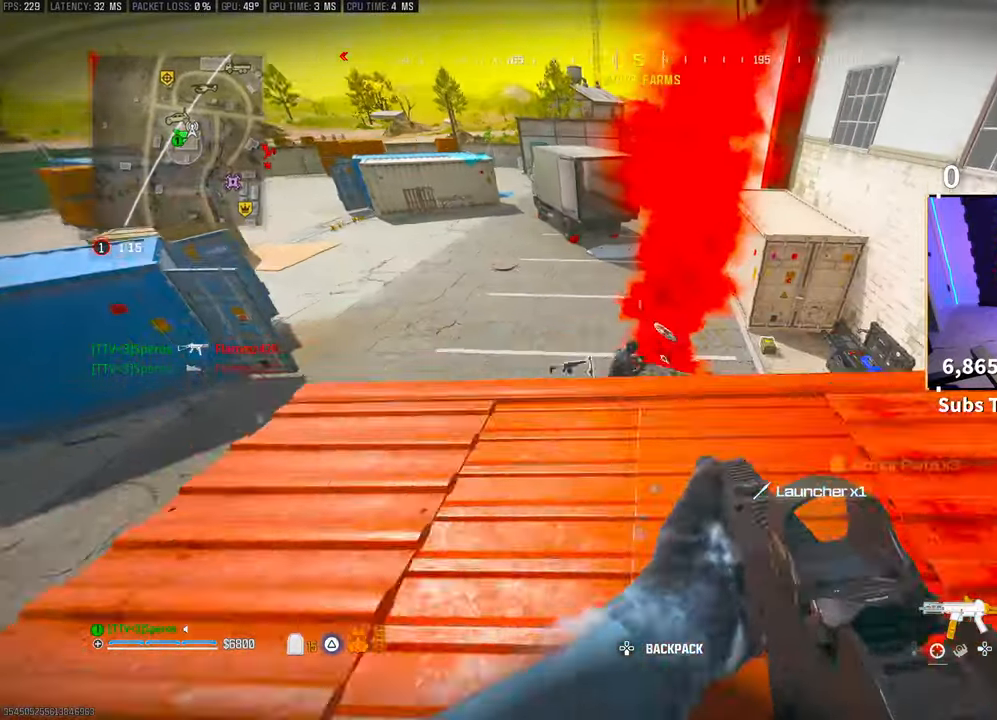
Gameplay with a controller (PlayStation layout); each line is a JSON object with the inputs held at the frame after it. "events" lists button and stick changes between this image and that frame as [ms after this image, input, new state], when the widget could be followed in between. Not read: HOME.
{"buttons": ["CROSS", "L2", "R2"], "left_stick": "up-left", "right_stick": "up-right", "events": [[50, "left_stick", "up-left"], [83, "CROSS", "up"], [150, "left_stick", "left"], [183, "right_stick", "down"], [233, "R2", "down"], [250, "right_stick", "center"], [300, "left_stick", "up-left"], [300, "right_stick", "up-right"], [333, "L2", "down"], [383, "right_stick", "center"], [450, "CROSS", "down"], [500, "right_stick", "up-right"]]}
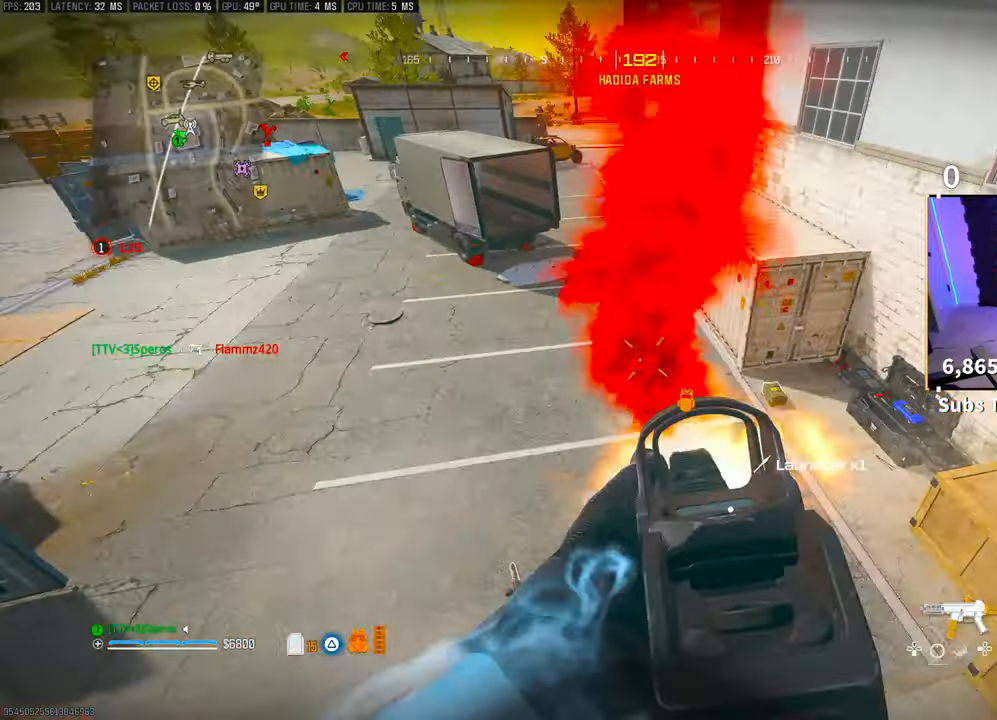
{"buttons": ["L2", "R2"], "left_stick": "up-left", "right_stick": "center", "events": [[83, "CROSS", "up"], [83, "right_stick", "center"], [200, "right_stick", "up-right"], [250, "right_stick", "center"], [300, "right_stick", "up"], [450, "right_stick", "center"]]}
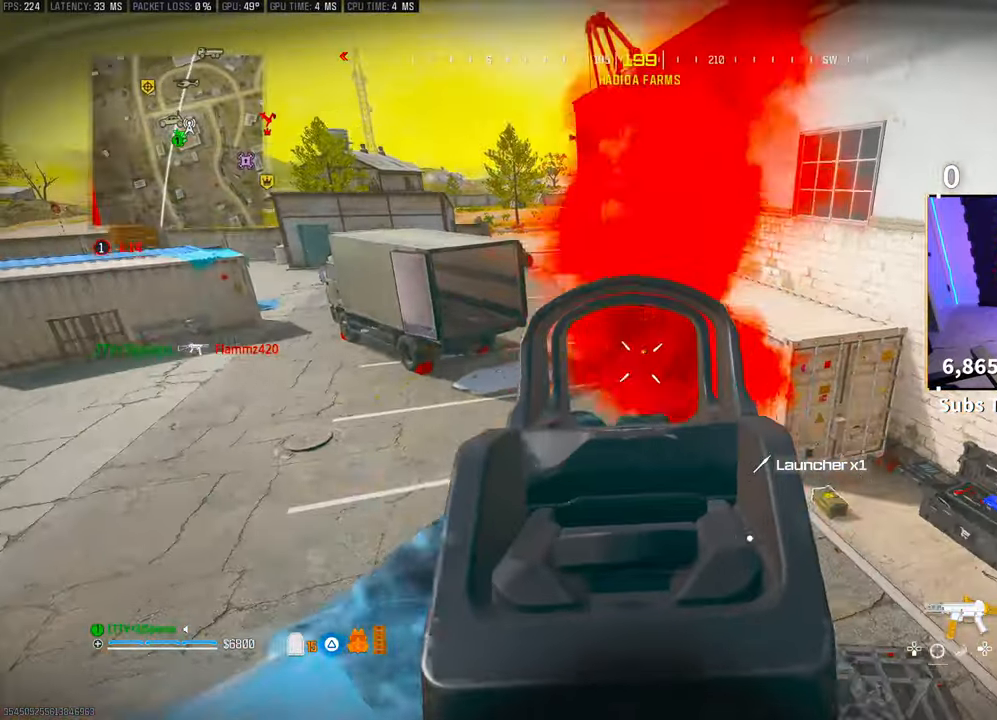
{"buttons": ["L2", "R2"], "left_stick": "up-left", "right_stick": "center", "events": [[100, "right_stick", "up"], [300, "right_stick", "center"]]}
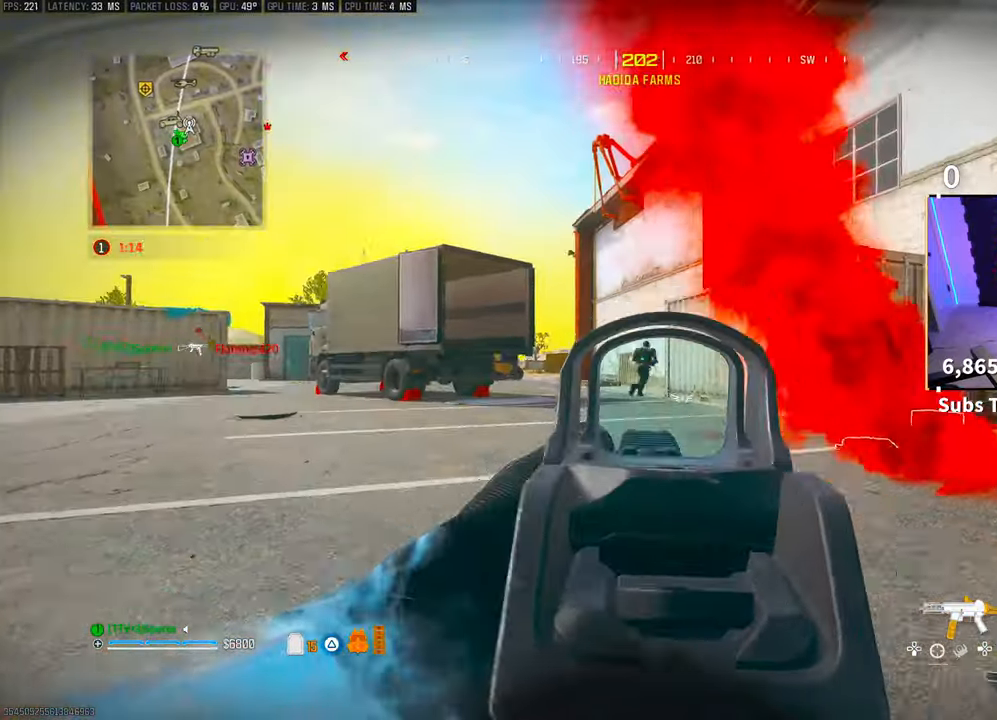
{"buttons": [], "left_stick": "up", "right_stick": "center", "events": [[400, "L2", "up"], [450, "R2", "up"], [500, "left_stick", "up"]]}
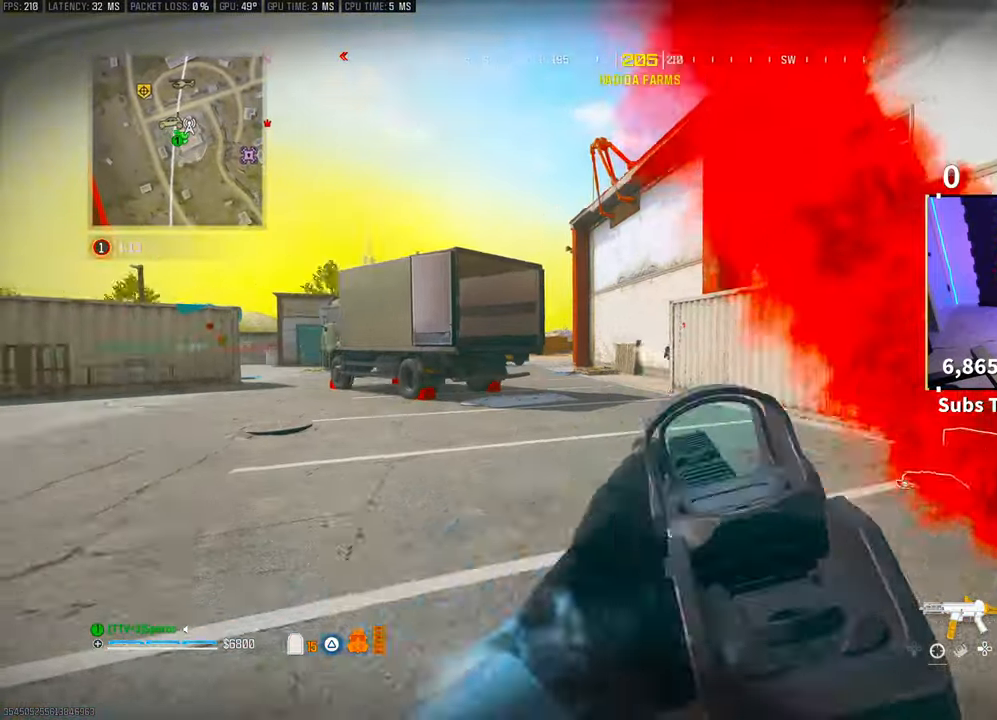
{"buttons": ["CROSS", "L2"], "left_stick": "left", "right_stick": "center", "events": [[33, "L3", "down"], [150, "L3", "up"], [283, "R3", "down"], [383, "left_stick", "up-left"], [450, "CROSS", "down"], [450, "R3", "up"], [483, "L2", "down"], [500, "left_stick", "left"]]}
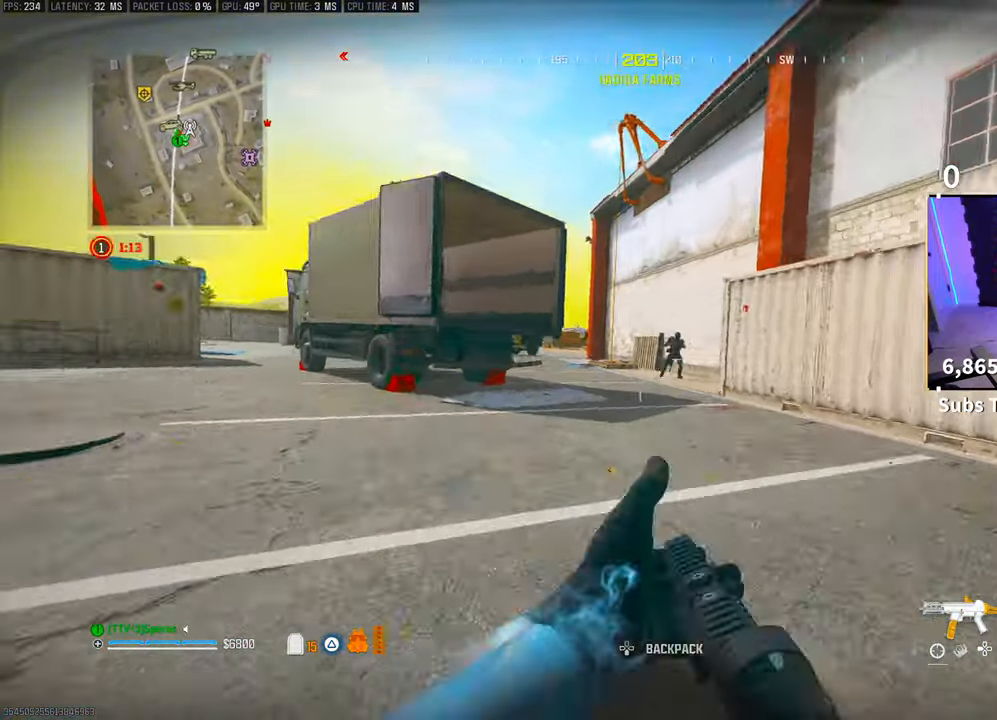
{"buttons": ["L2", "R2"], "left_stick": "up-left", "right_stick": "center", "events": [[33, "R2", "down"], [50, "CROSS", "up"], [383, "left_stick", "up-left"]]}
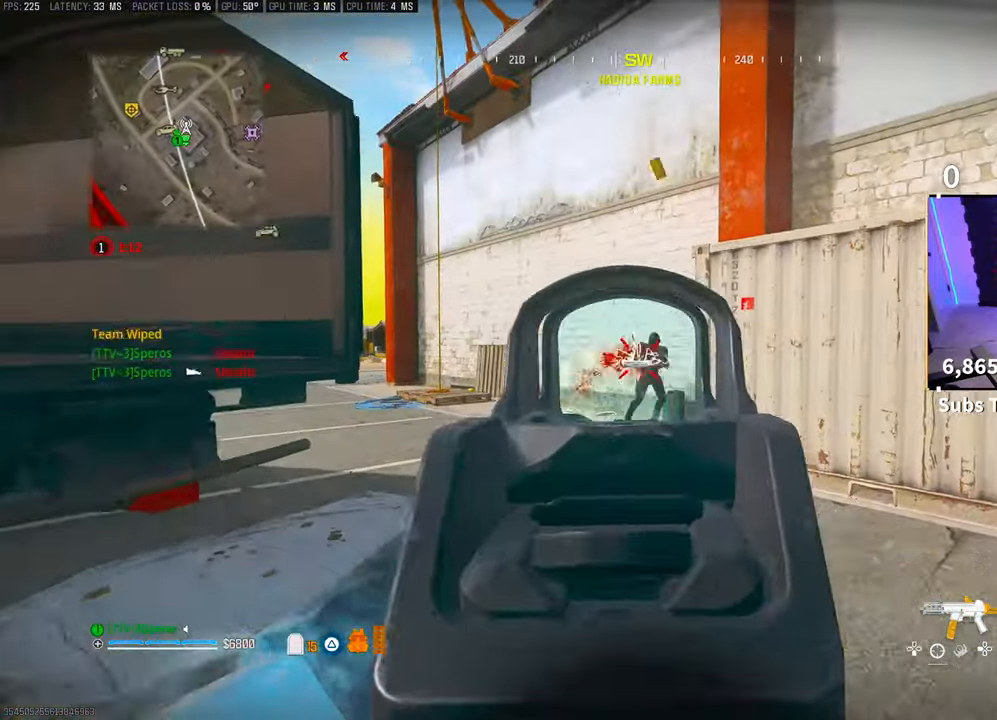
{"buttons": ["R3"], "left_stick": "up", "right_stick": "center", "events": [[50, "L2", "up"], [50, "R2", "up"], [183, "left_stick", "up"], [400, "R3", "down"]]}
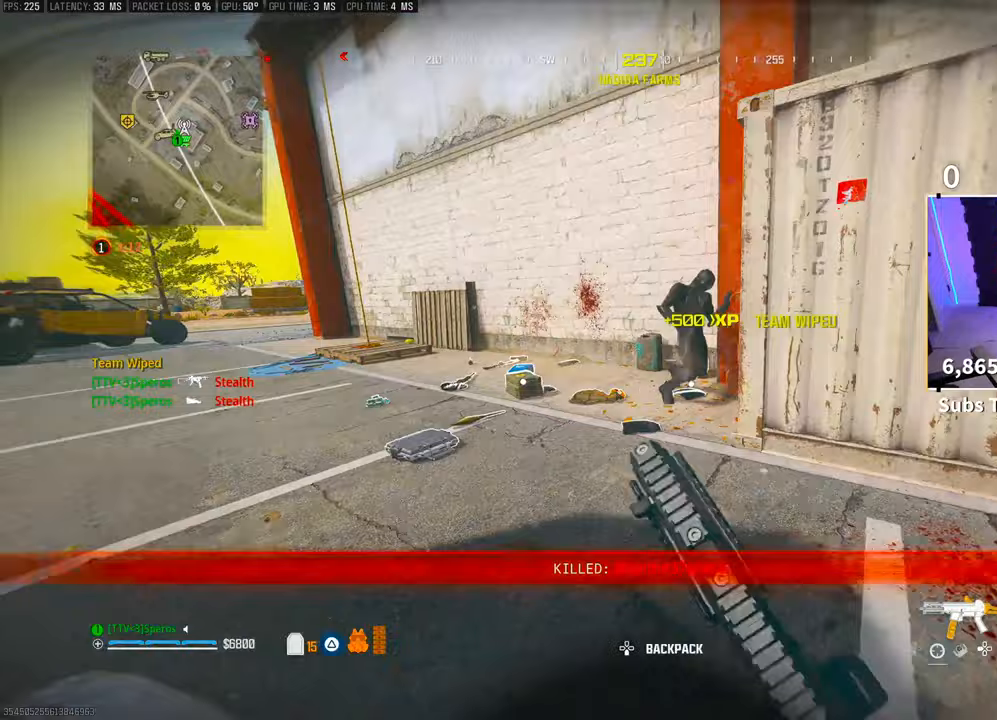
{"buttons": ["SQUARE"], "left_stick": "up-right", "right_stick": "center"}
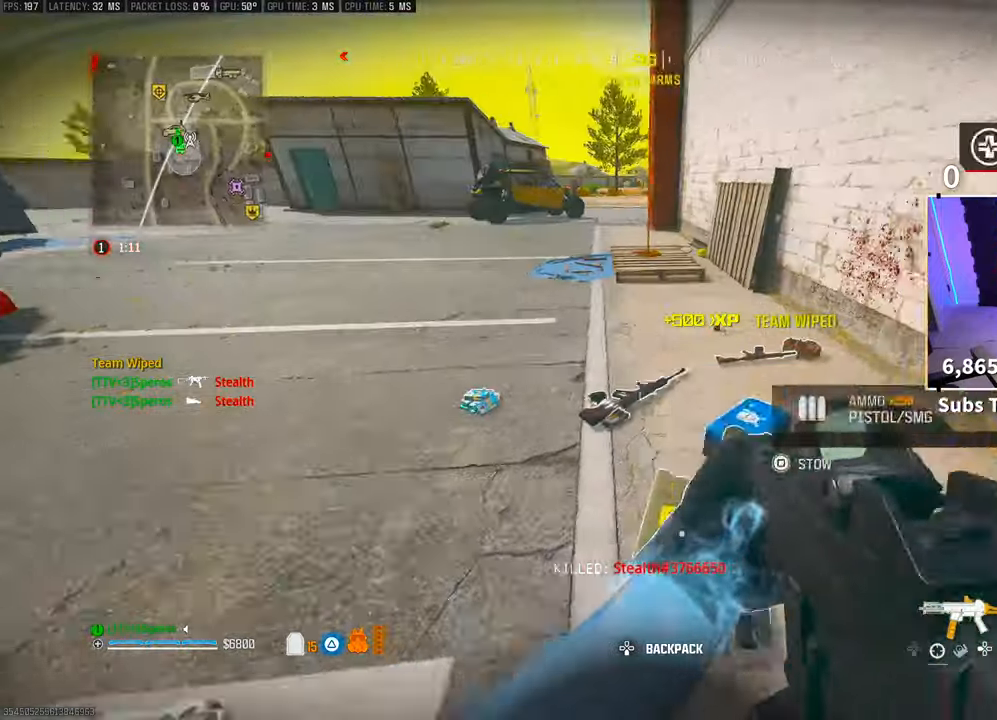
{"buttons": [], "left_stick": "up-left", "right_stick": "center", "events": [[100, "left_stick", "right"], [433, "left_stick", "center"], [483, "SQUARE", "up"], [500, "left_stick", "up-left"]]}
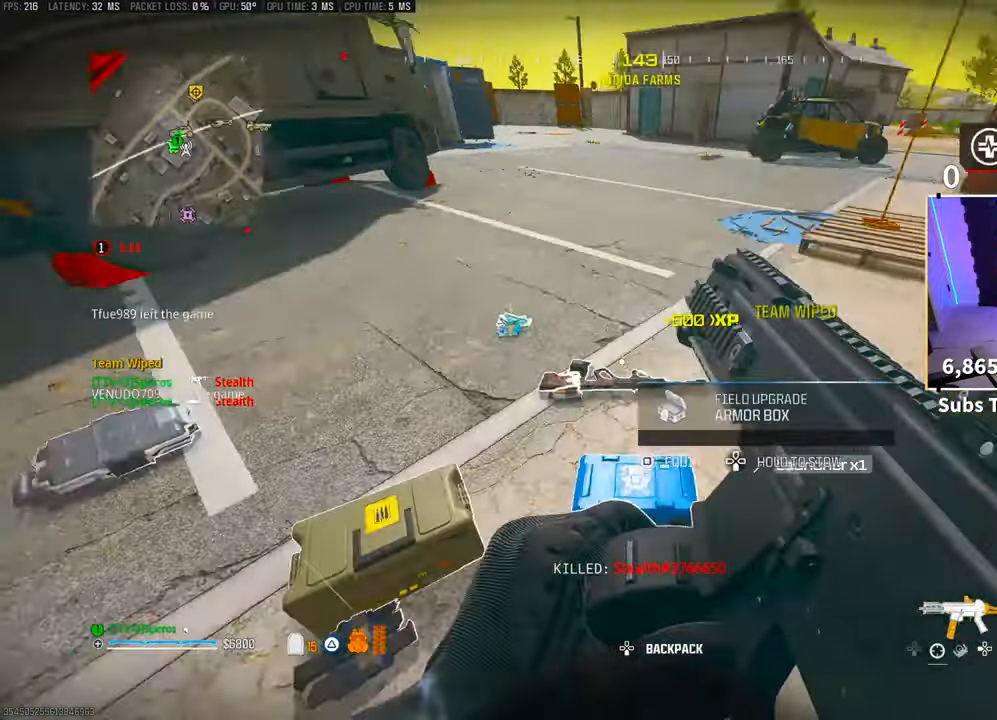
{"buttons": ["TRIANGLE"], "left_stick": "left", "right_stick": "center", "events": [[133, "SQUARE", "down"], [200, "SQUARE", "up"], [200, "left_stick", "center"], [200, "right_stick", "right"], [250, "left_stick", "down-right"], [400, "left_stick", "left"], [433, "right_stick", "center"], [500, "TRIANGLE", "down"]]}
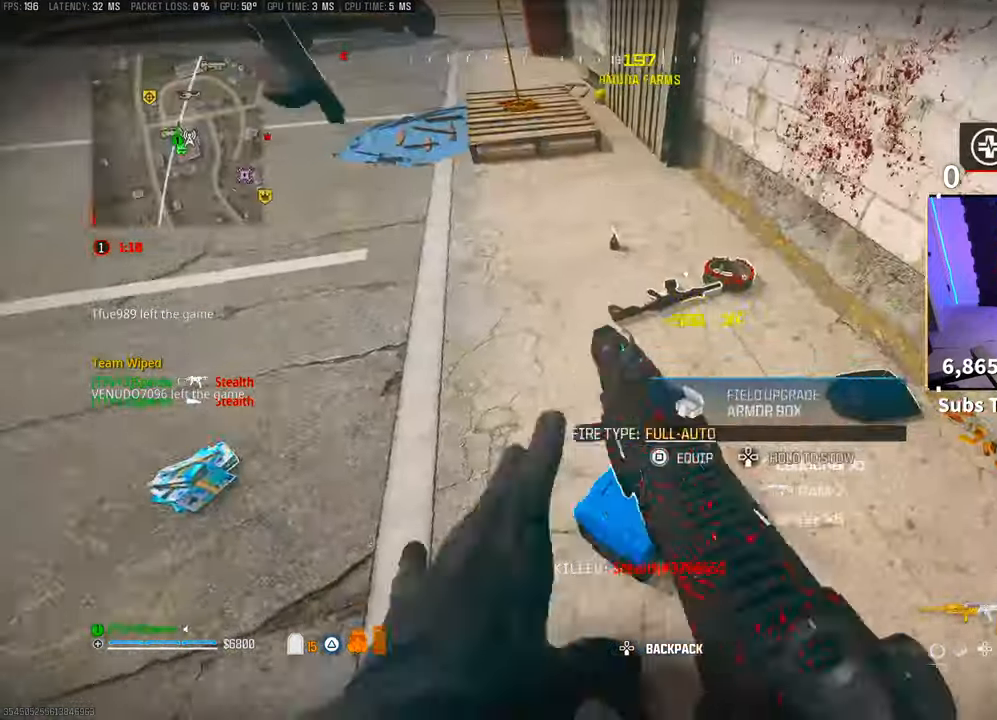
{"buttons": [], "left_stick": "center", "right_stick": "up-left", "events": [[50, "left_stick", "up-right"], [83, "TRIANGLE", "up"], [283, "left_stick", "center"], [300, "right_stick", "down-left"], [333, "SQUARE", "down"], [383, "right_stick", "center"], [400, "SQUARE", "up"], [450, "right_stick", "up-left"]]}
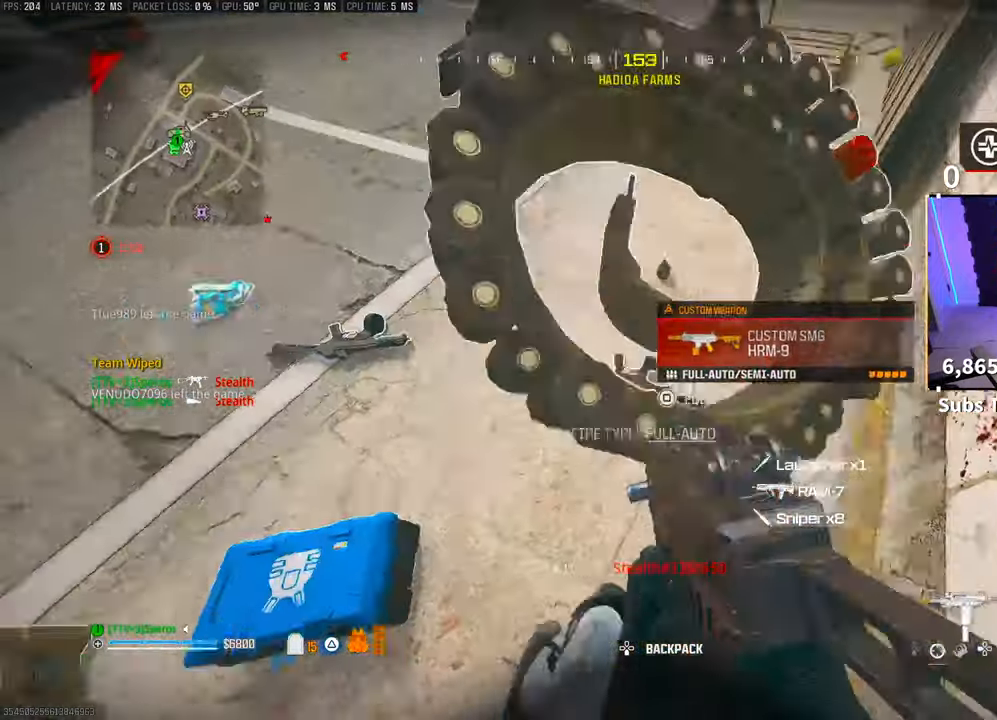
{"buttons": [], "left_stick": "center", "right_stick": "right", "events": [[200, "right_stick", "center"], [400, "SQUARE", "down"], [400, "right_stick", "right"], [500, "SQUARE", "up"]]}
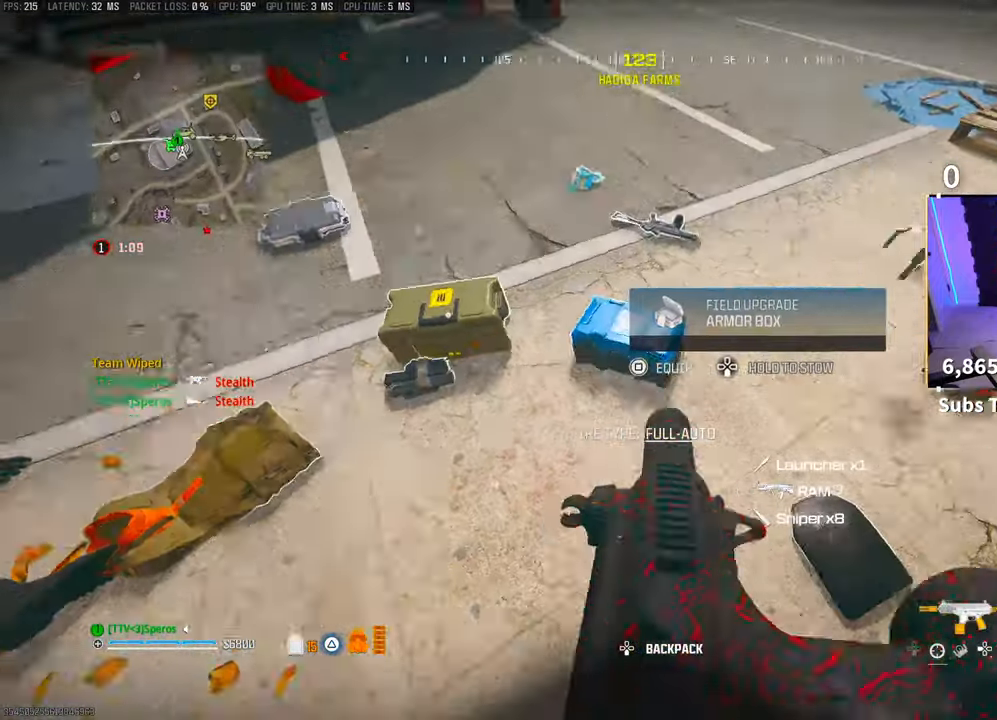
{"buttons": [], "left_stick": "center", "right_stick": "center", "events": [[50, "right_stick", "left"], [200, "right_stick", "up-left"], [300, "right_stick", "center"], [350, "right_stick", "left"], [500, "right_stick", "center"]]}
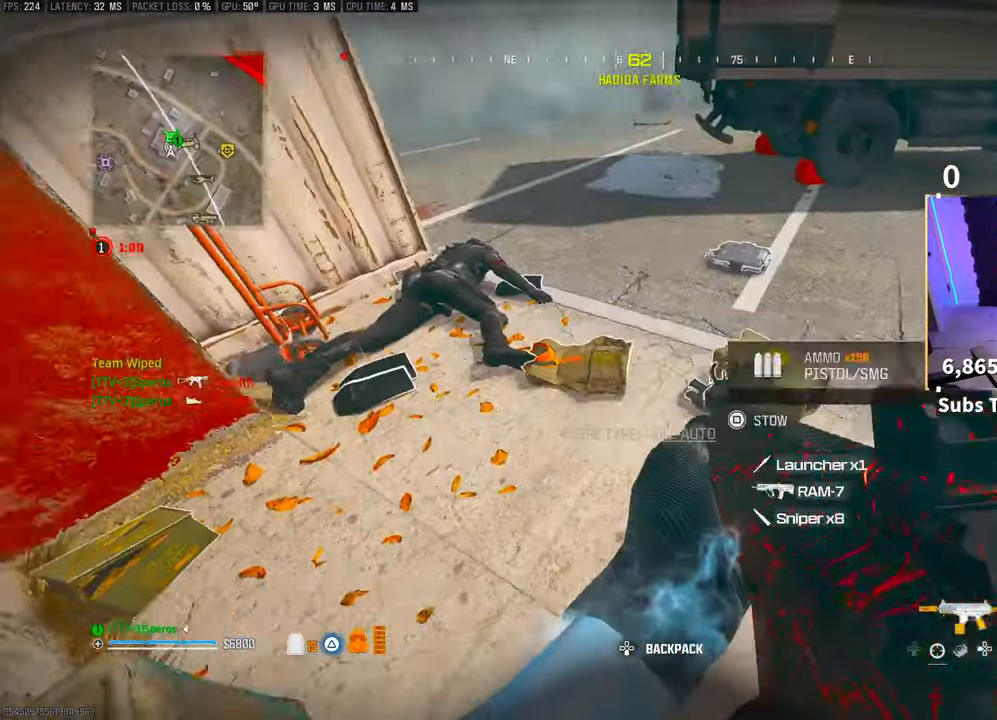
{"buttons": [], "left_stick": "center", "right_stick": "center", "events": [[200, "left_stick", "up-right"], [200, "right_stick", "right"], [333, "left_stick", "center"], [333, "right_stick", "center"]]}
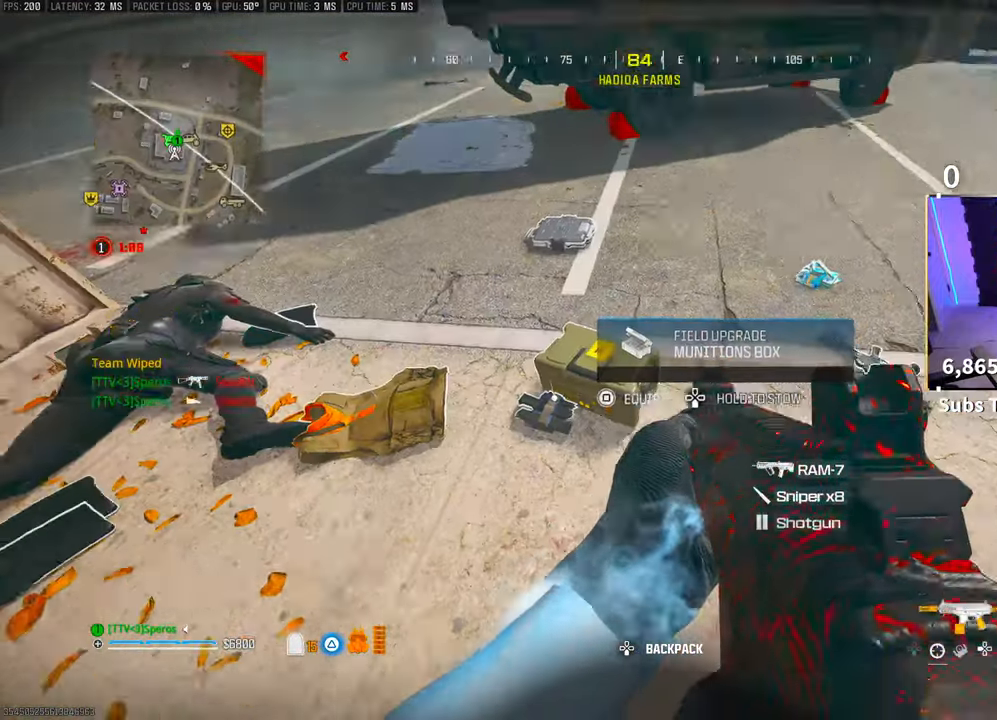
{"buttons": [], "left_stick": "center", "right_stick": "center", "events": [[150, "left_stick", "up"], [350, "SQUARE", "down"], [350, "left_stick", "center"], [450, "SQUARE", "up"]]}
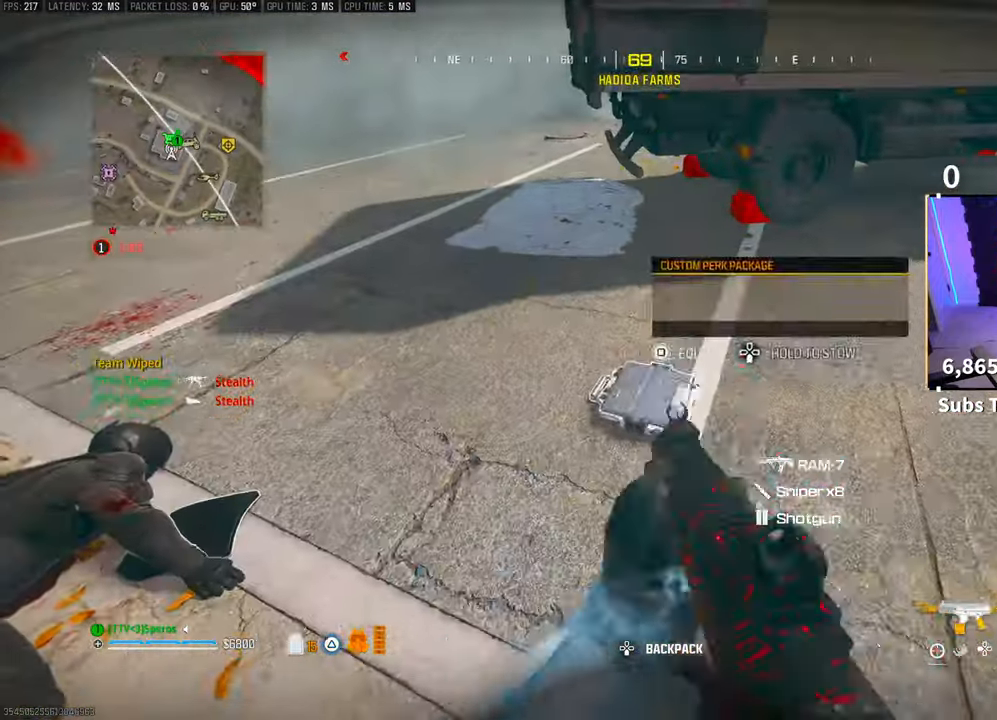
{"buttons": [], "left_stick": "center", "right_stick": "left", "events": [[83, "left_stick", "down-right"], [133, "right_stick", "right"], [150, "left_stick", "up-right"], [300, "SQUARE", "down"], [333, "right_stick", "left"], [383, "SQUARE", "up"], [450, "left_stick", "center"]]}
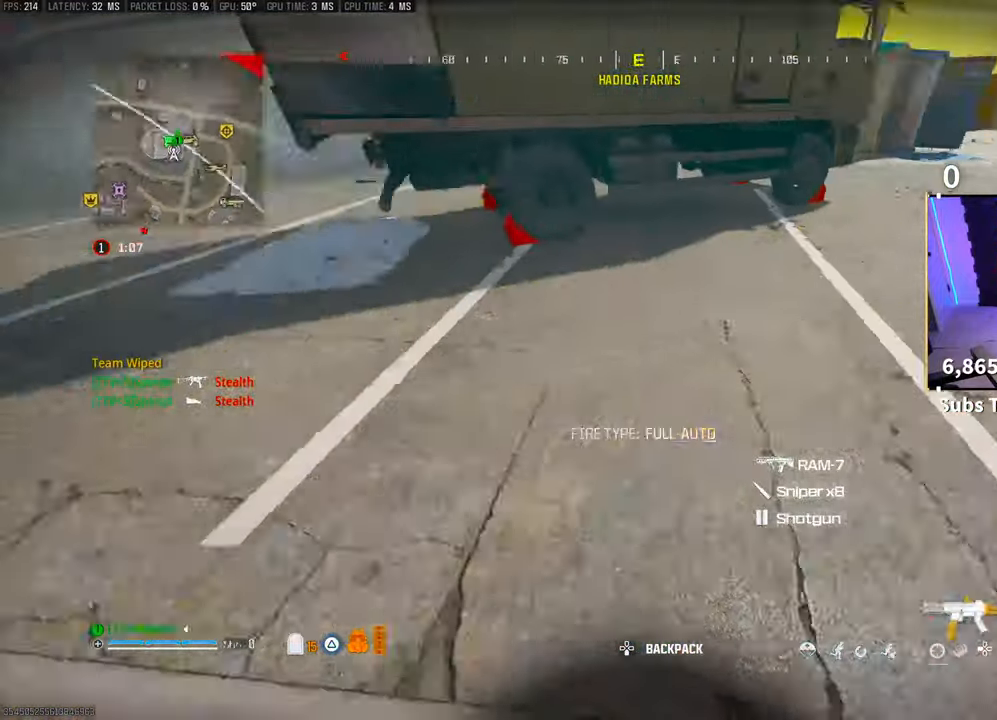
{"buttons": [], "left_stick": "right", "right_stick": "right"}
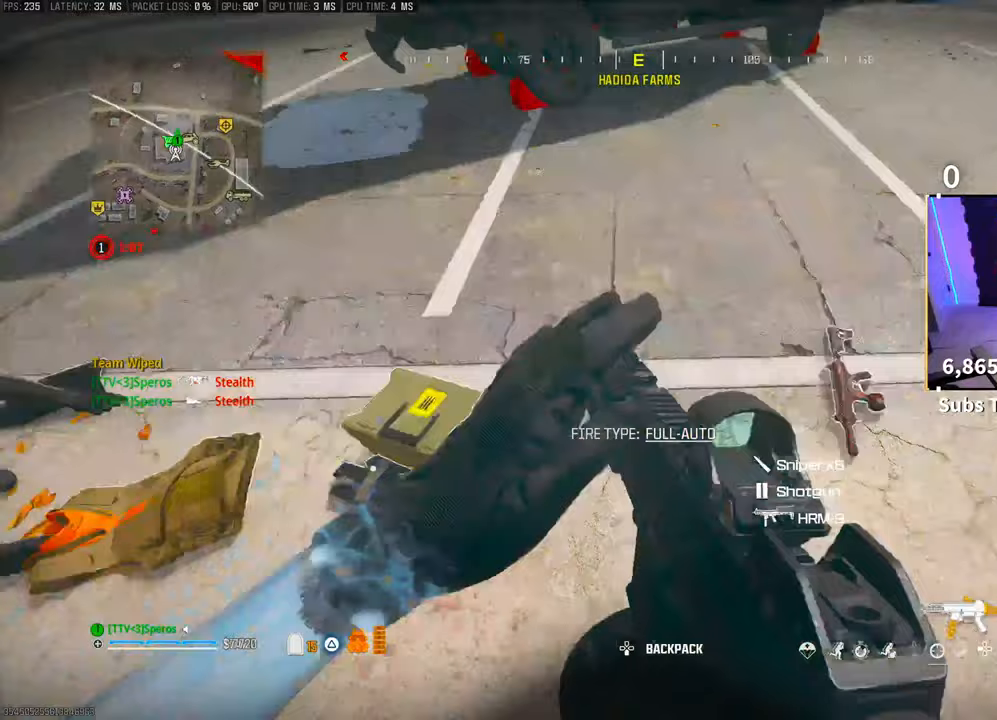
{"buttons": [], "left_stick": "center", "right_stick": "left", "events": [[83, "right_stick", "center"], [100, "left_stick", "up-right"], [150, "SQUARE", "down"], [200, "SQUARE", "up"], [350, "left_stick", "center"], [350, "right_stick", "left"]]}
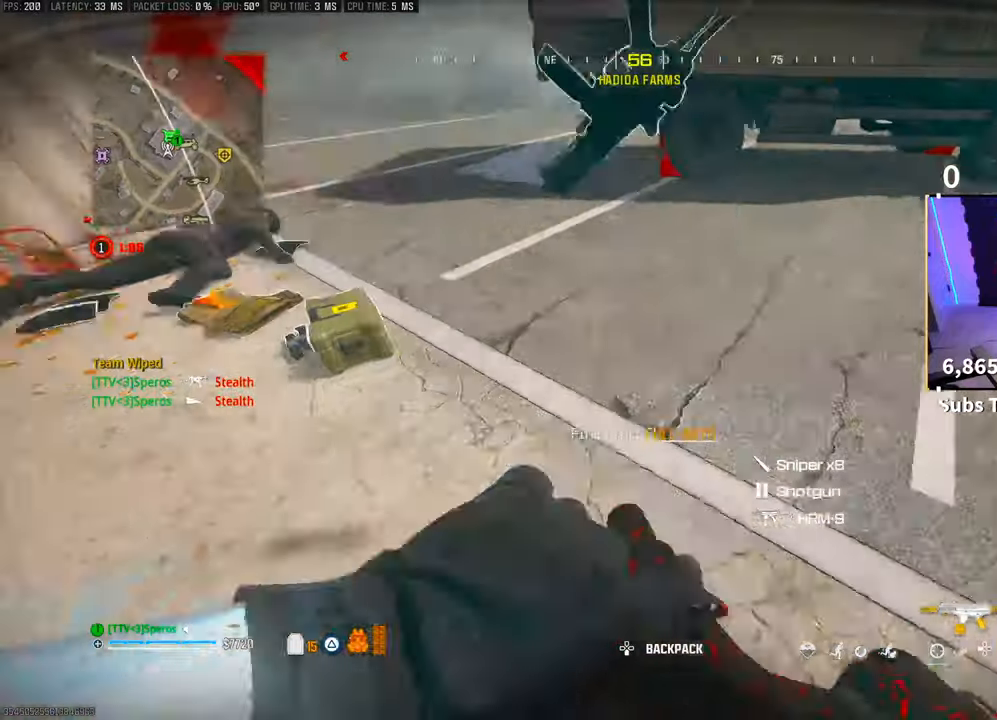
{"buttons": [], "left_stick": "center", "right_stick": "center"}
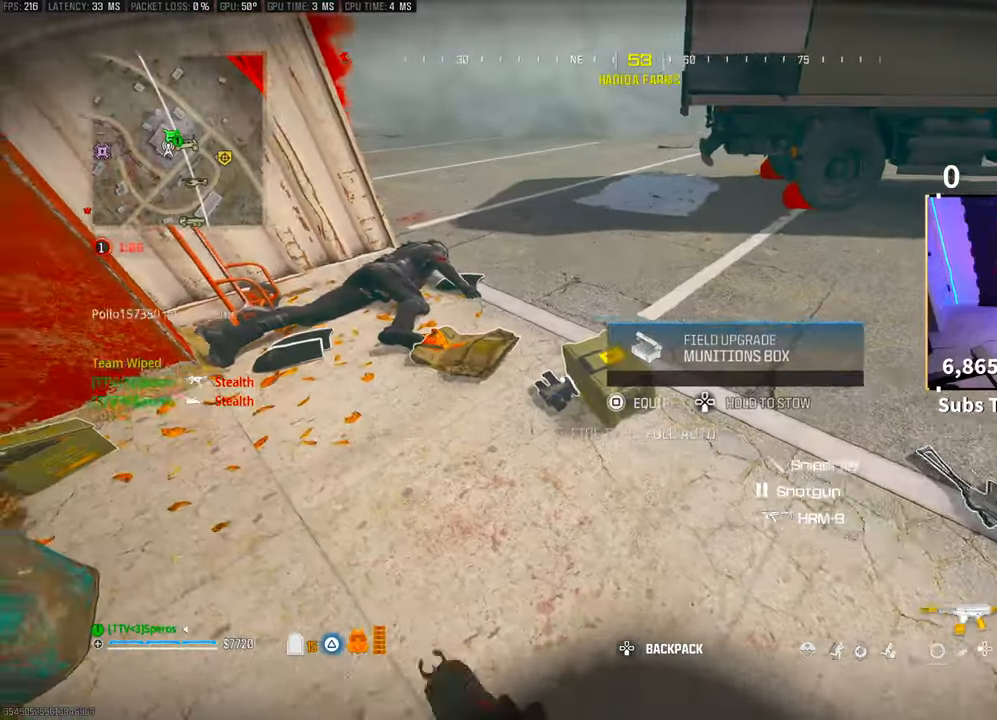
{"buttons": ["DPAD_DOWN"], "left_stick": "center", "right_stick": "center", "events": [[183, "DPAD_DOWN", "down"]]}
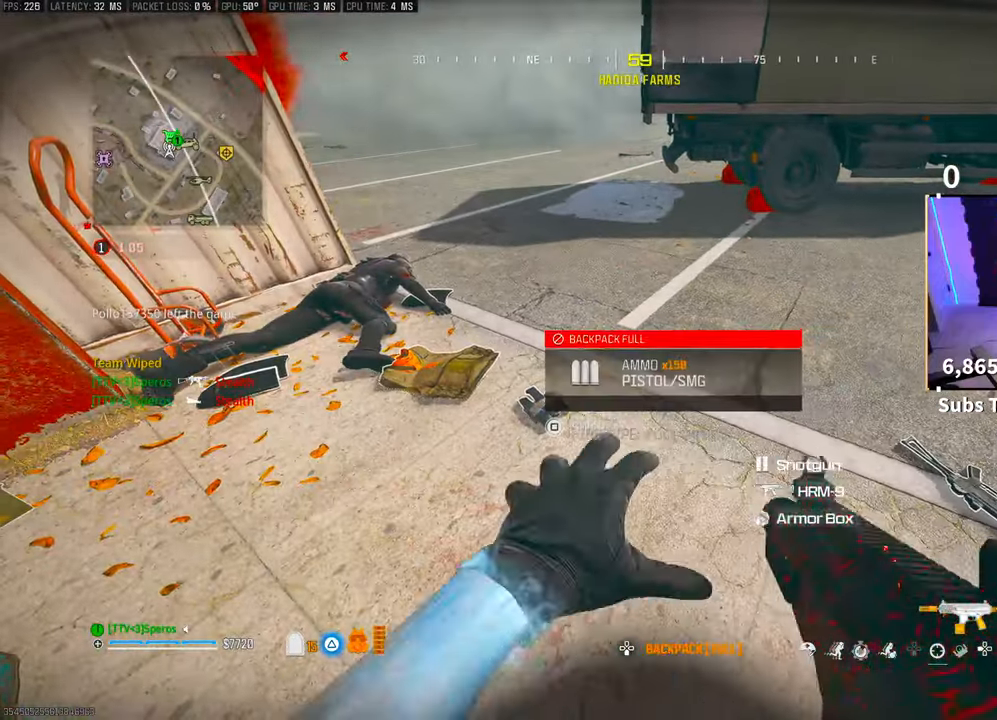
{"buttons": [], "left_stick": "center", "right_stick": "left", "events": [[83, "DPAD_DOWN", "up"], [400, "right_stick", "left"]]}
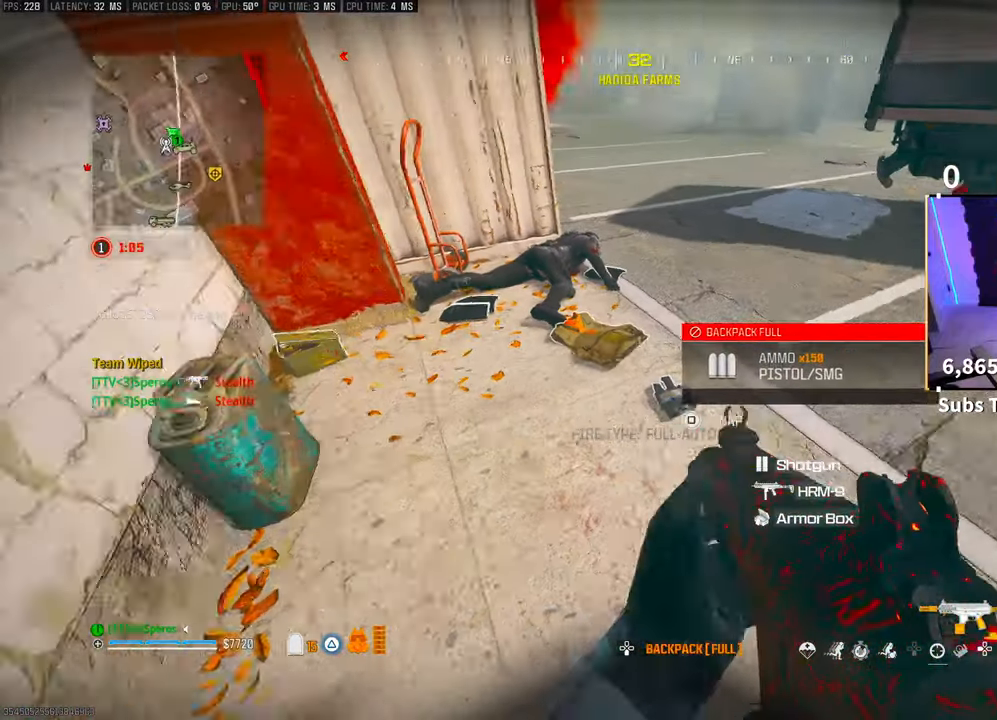
{"buttons": ["SQUARE"], "left_stick": "center", "right_stick": "center", "events": [[50, "SQUARE", "down"], [50, "right_stick", "center"], [233, "left_stick", "up"], [350, "left_stick", "center"]]}
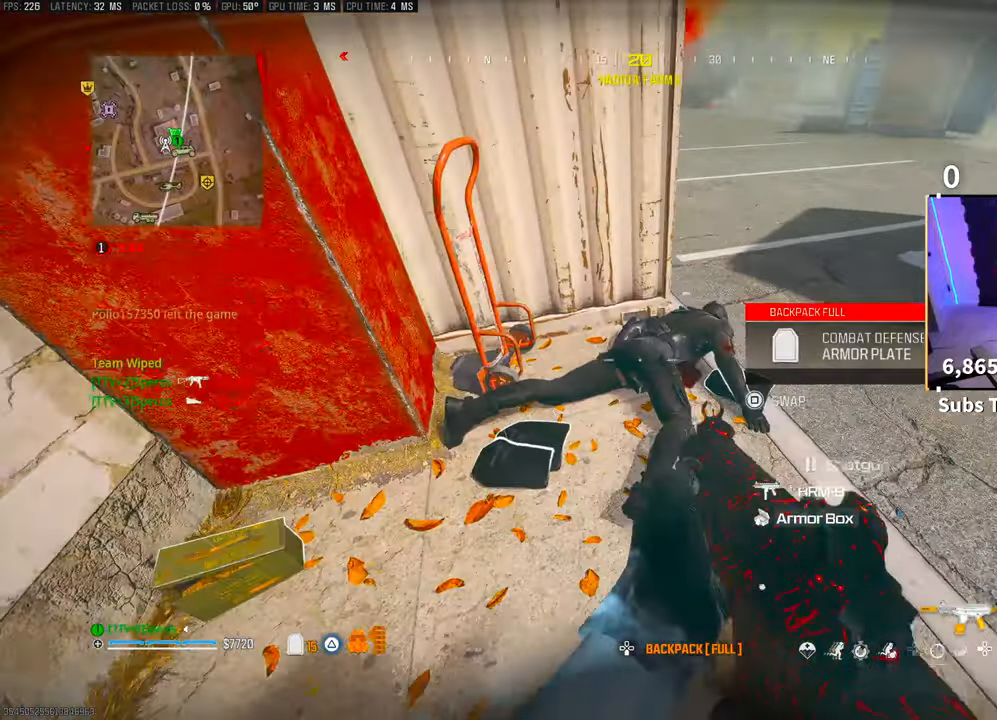
{"buttons": ["TRIANGLE"], "left_stick": "up", "right_stick": "right", "events": [[200, "SQUARE", "up"], [433, "left_stick", "up"], [450, "TRIANGLE", "down"], [450, "right_stick", "right"]]}
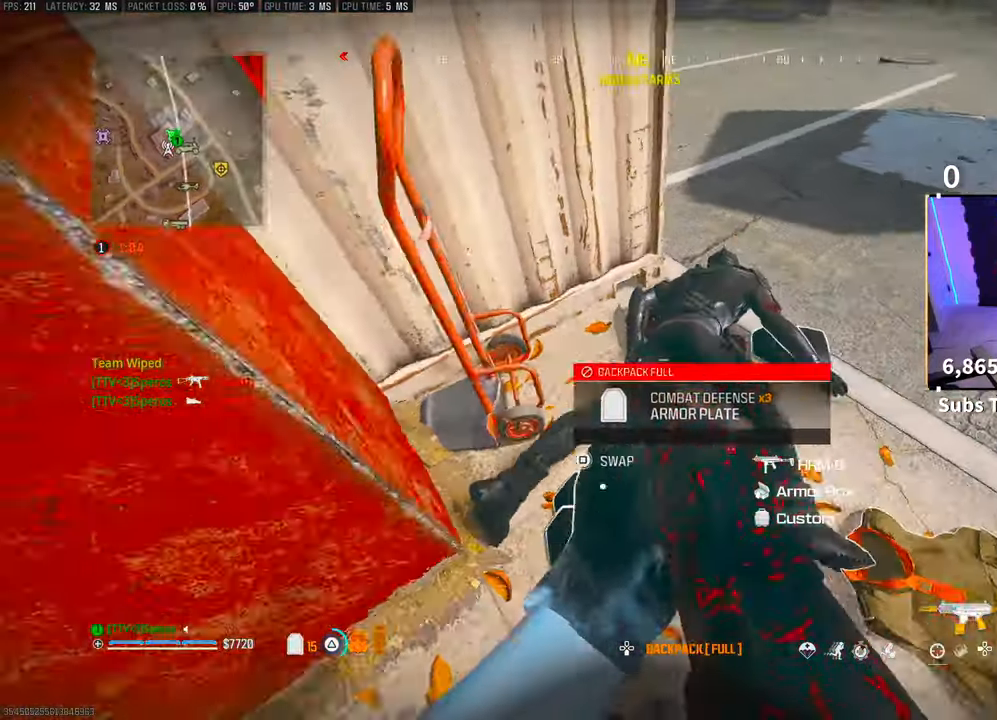
{"buttons": ["TRIANGLE"], "left_stick": "up", "right_stick": "center", "events": [[50, "L3", "down"], [50, "left_stick", "up-right"], [100, "right_stick", "center"], [183, "L3", "up"], [250, "right_stick", "left"], [300, "right_stick", "up-left"], [383, "left_stick", "up"], [400, "L3", "down"], [500, "L3", "up"], [500, "right_stick", "center"]]}
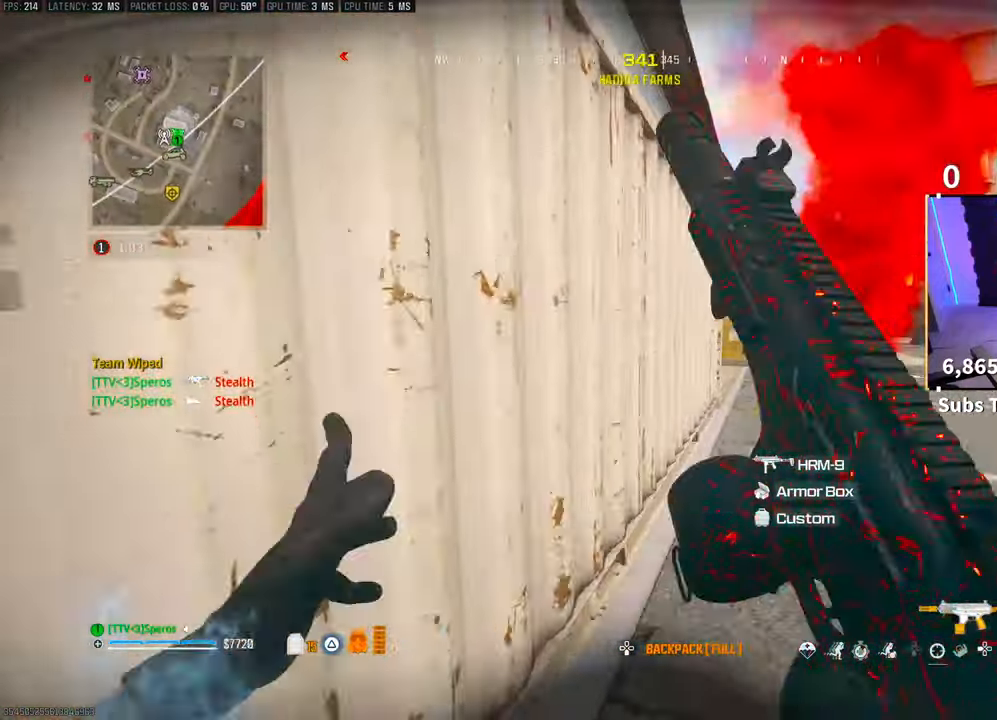
{"buttons": [], "left_stick": "up", "right_stick": "center", "events": [[83, "TRIANGLE", "up"], [100, "R3", "down"], [200, "R3", "up"], [250, "R3", "down"], [300, "CROSS", "down"], [350, "SQUARE", "down"], [400, "R3", "up"], [400, "right_stick", "right"], [433, "CROSS", "up"], [450, "SQUARE", "up"], [450, "right_stick", "center"]]}
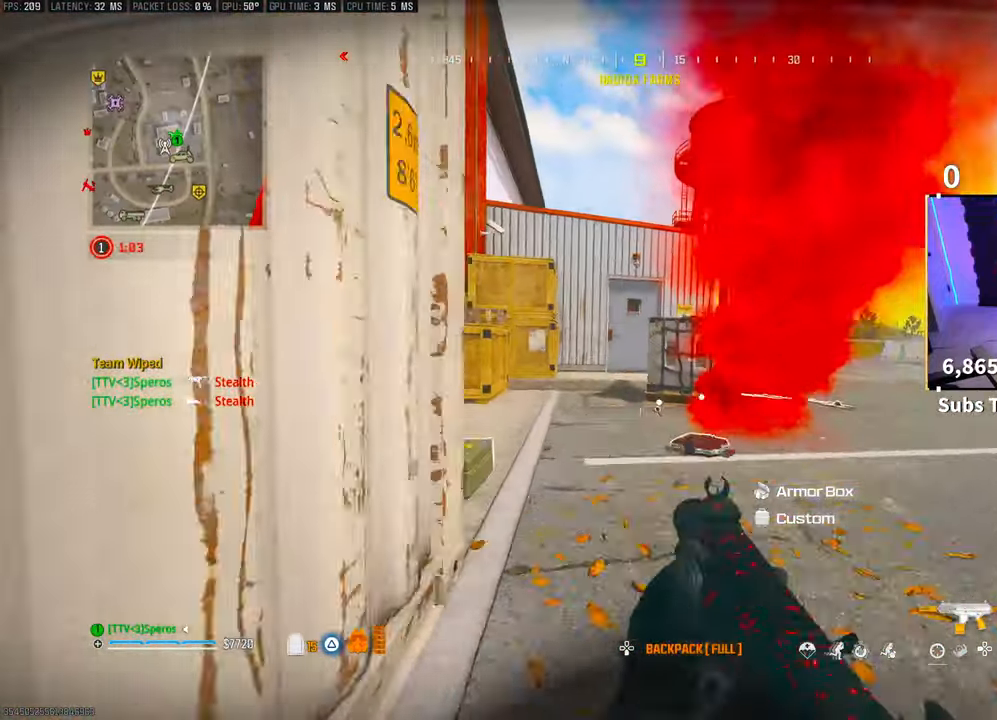
{"buttons": ["SQUARE"], "left_stick": "center", "right_stick": "center", "events": [[200, "left_stick", "up-left"], [200, "right_stick", "left"], [433, "left_stick", "center"], [450, "right_stick", "center"], [483, "SQUARE", "down"]]}
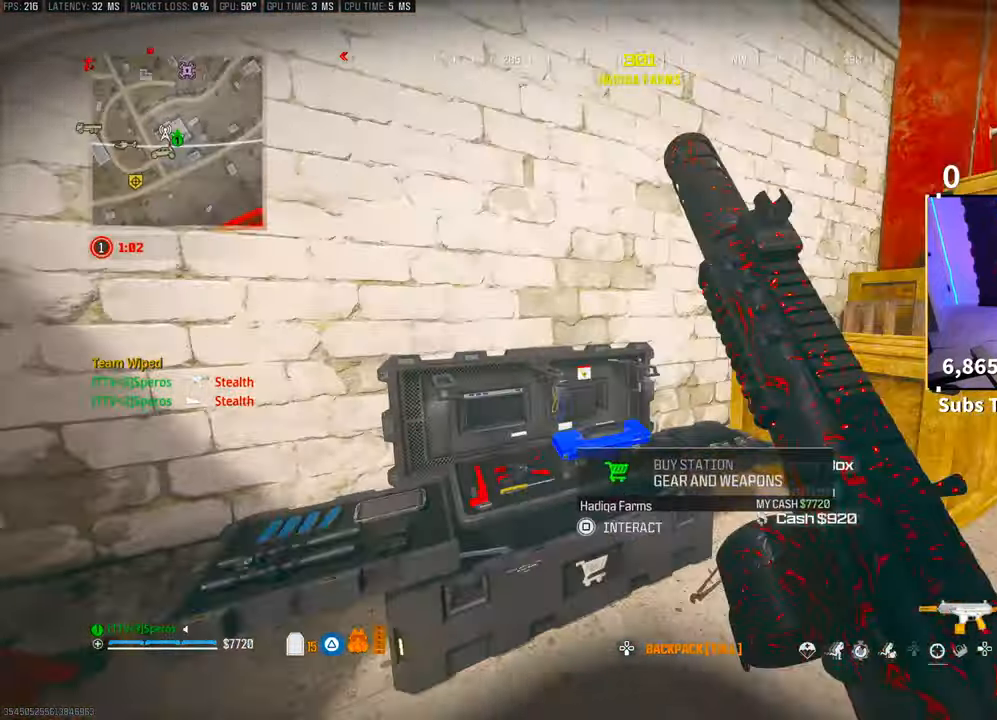
{"buttons": [], "left_stick": "center", "right_stick": "center", "events": [[50, "SQUARE", "up"], [233, "CROSS", "down"], [283, "CROSS", "up"], [450, "DPAD_DOWN", "down"], [500, "DPAD_DOWN", "up"]]}
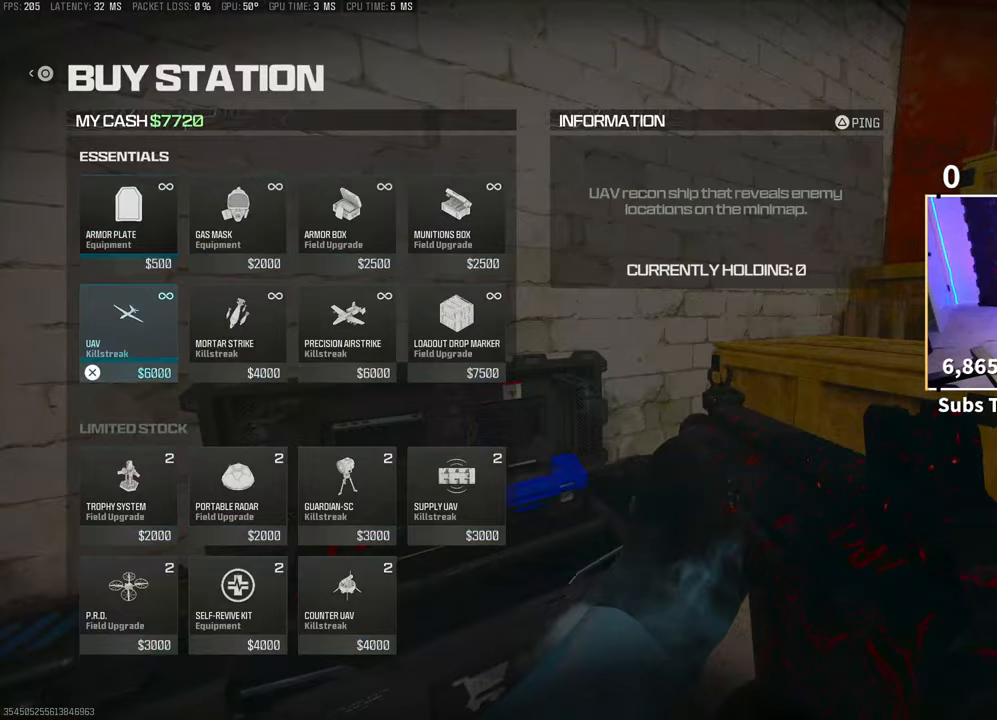
{"buttons": ["CIRCLE"], "left_stick": "center", "right_stick": "center", "events": [[133, "DPAD_LEFT", "down"], [200, "DPAD_LEFT", "up"], [250, "CROSS", "down"], [300, "CROSS", "up"], [400, "CIRCLE", "down"], [450, "CIRCLE", "up"], [500, "CIRCLE", "down"]]}
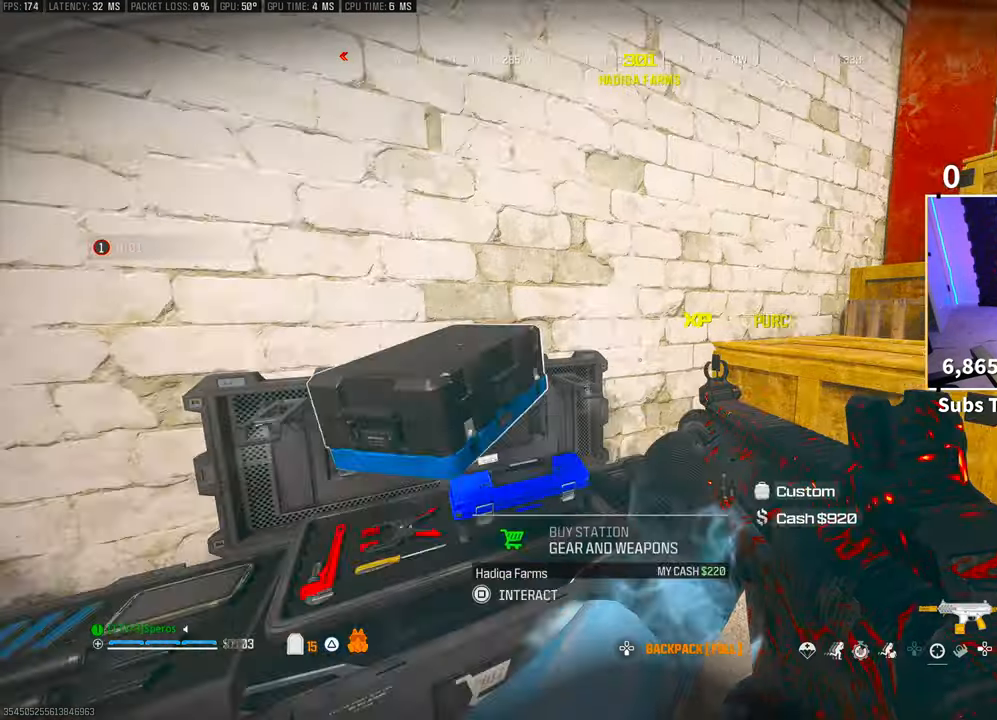
{"buttons": [], "left_stick": "right", "right_stick": "down-right", "events": [[50, "CIRCLE", "up"], [50, "left_stick", "down"], [200, "right_stick", "down-right"], [350, "L1", "down"], [350, "R1", "down"], [383, "left_stick", "down-right"], [483, "L1", "up"], [500, "R1", "up"], [500, "left_stick", "right"]]}
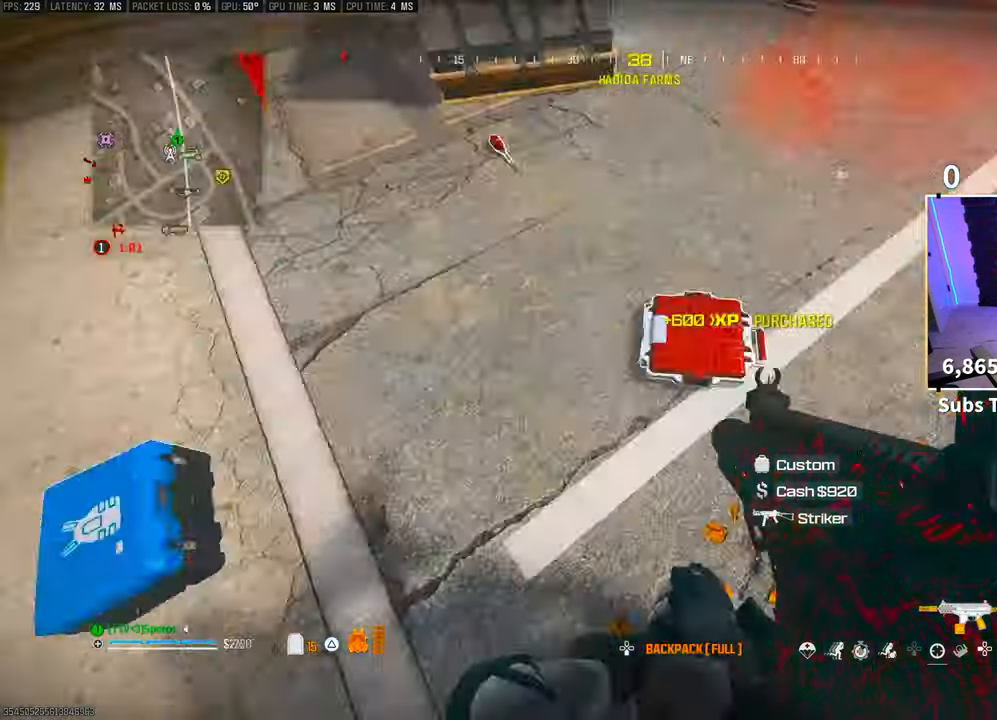
{"buttons": [], "left_stick": "center", "right_stick": "up-left", "events": [[150, "left_stick", "up-right"], [150, "right_stick", "left"], [200, "right_stick", "up-left"], [250, "left_stick", "center"], [333, "left_stick", "down-left"], [500, "left_stick", "center"]]}